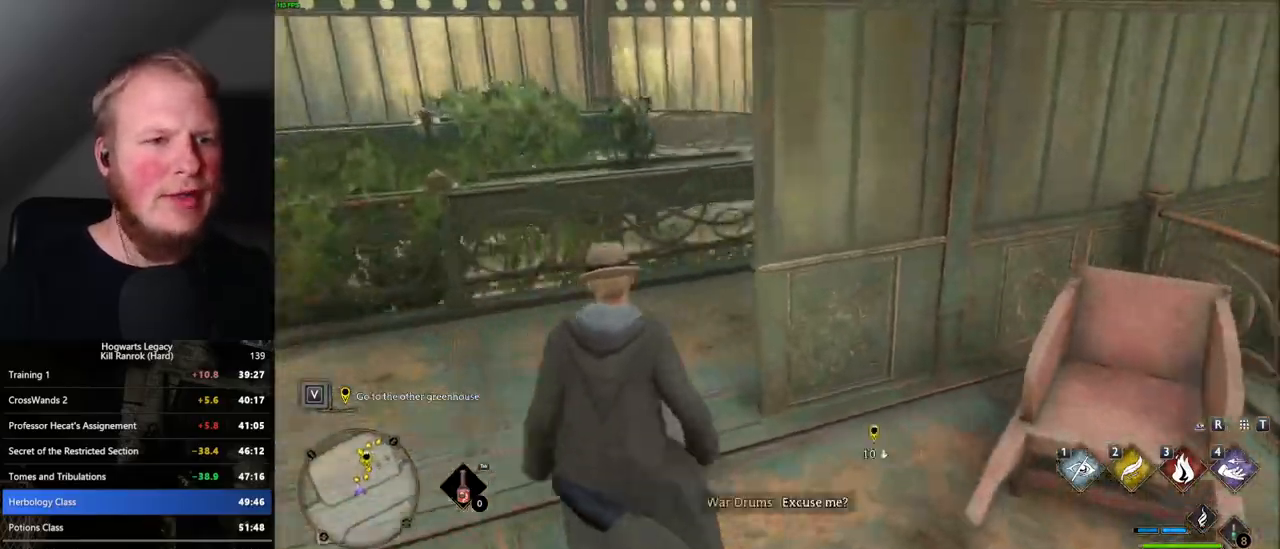
Gameplay with keyboard and mouse; each line is a JSON object with the keys and mouse buttons held at the frame after it. "events" lists presses ("down") and releases ("up") of ".", "/", "0", "1", "2", "3", "4", "5", "6", "7", "8", "9", "a", "alt_l", "alt_r", "b", "backslash", "backspace", "c", "caps_lock", "comma", "ctrl_l", "ctrl_r", "d", "e", "equals", "escape", "f", "f1", "f10", "f11", "f12", "f2", "f3", "f4", "f5", "f6", "f7", "f8", "f9", "g", "h", "i", "j", "k", "l", "lbracket", "m", "minus", "n", "o", "p", "q", "quote", "r", "rbracket", "return", "s", "semicolon", "shift_l", "shift_r", "space", "super_l", "super_r", "t", "tab", "tilde", "u", "v", "w", "x", "y", "z", "mouse_left", "mouse_wheel", "mouse_right", "mouse_mb4" and "mouse_mb5" between this image and that frame as [ms after this image, input, new state], when the widget could be followed in between. "mouse_left", "mouse_wheel", "mouse_right", "mouse_mb4", "mouse_mb5" = the "left", "wheel", "right", "mb4", "mb5" buttons of the "mouse" list. No other keys are recorded. "wheel" means that the mouse wheel is clicked or scrolled. Mouse movement is not recorded.
{"keys": ["w"], "mouse": [], "events": []}
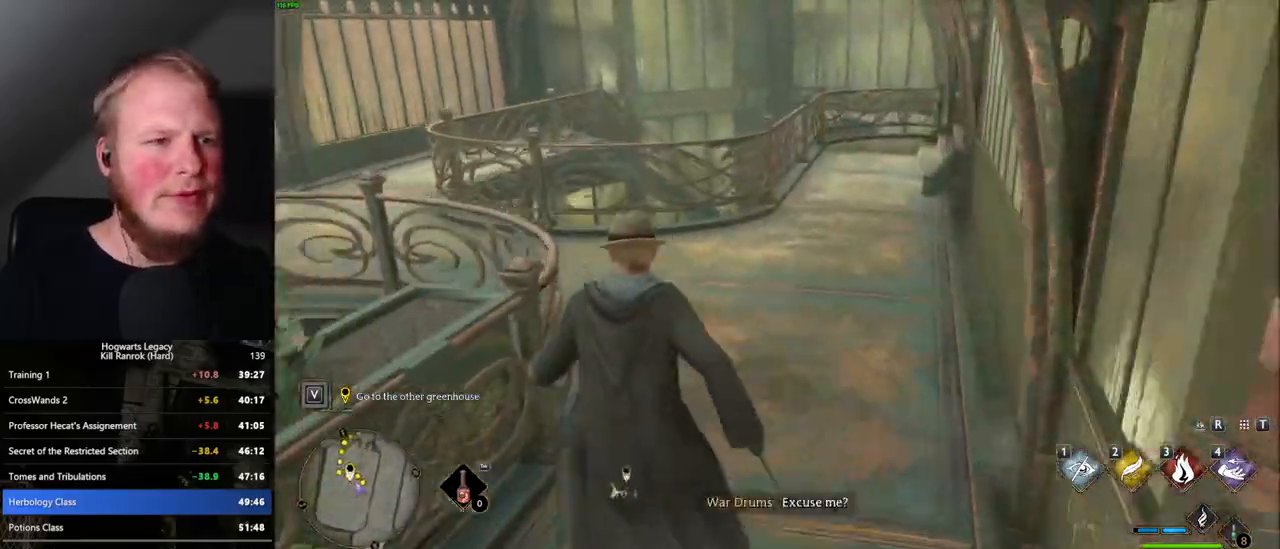
{"keys": ["w"], "mouse": [], "events": []}
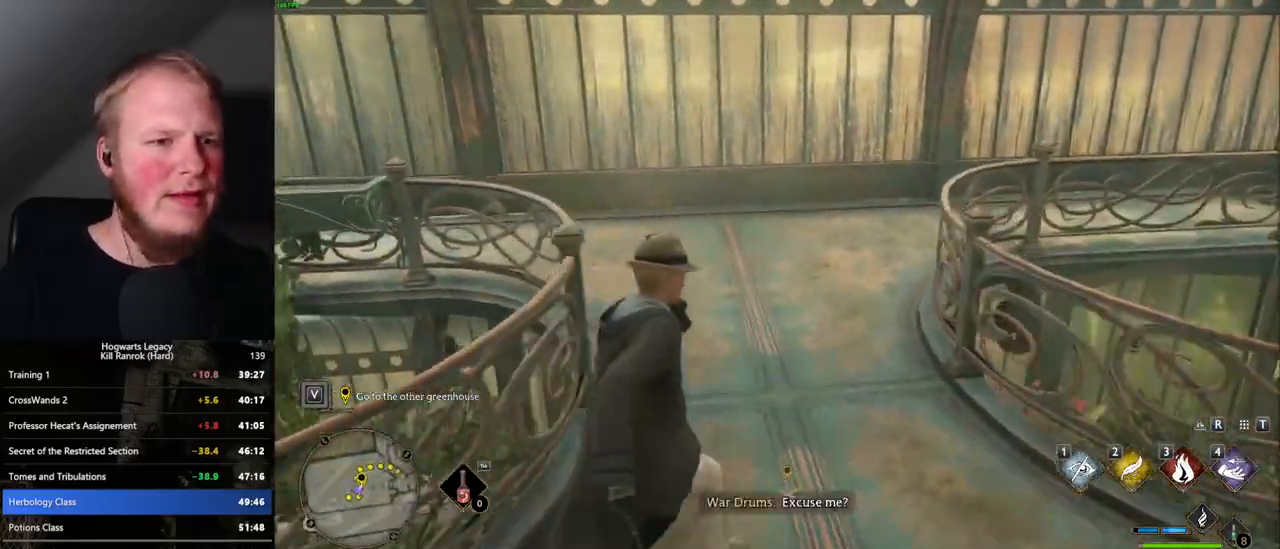
{"keys": ["w"], "mouse": [], "events": []}
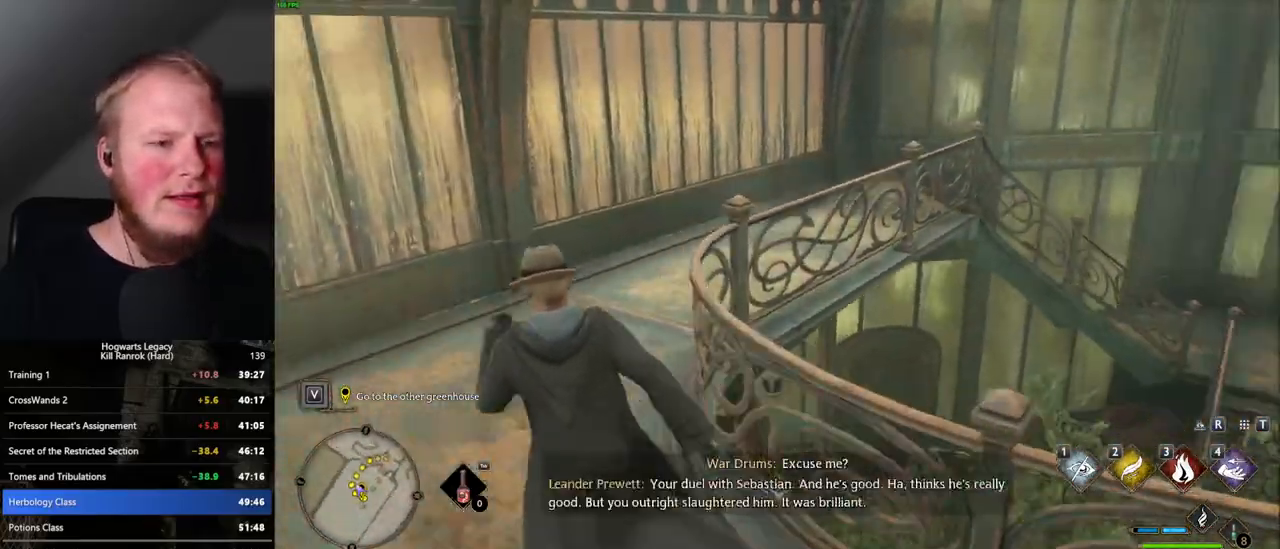
{"keys": ["w"], "mouse": [], "events": []}
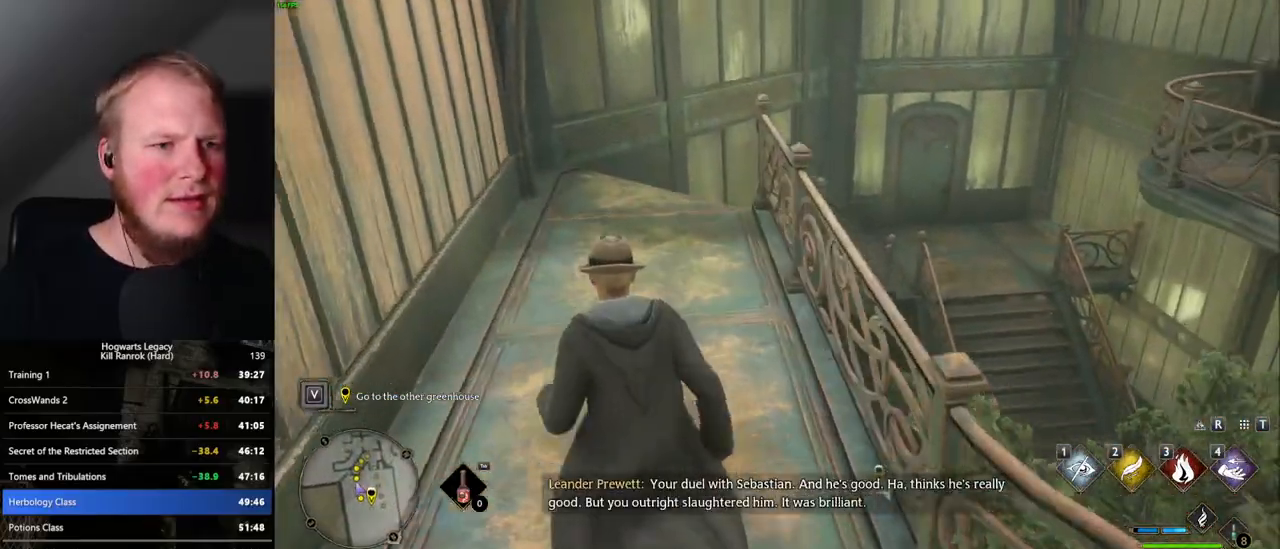
{"keys": ["w"], "mouse": [], "events": []}
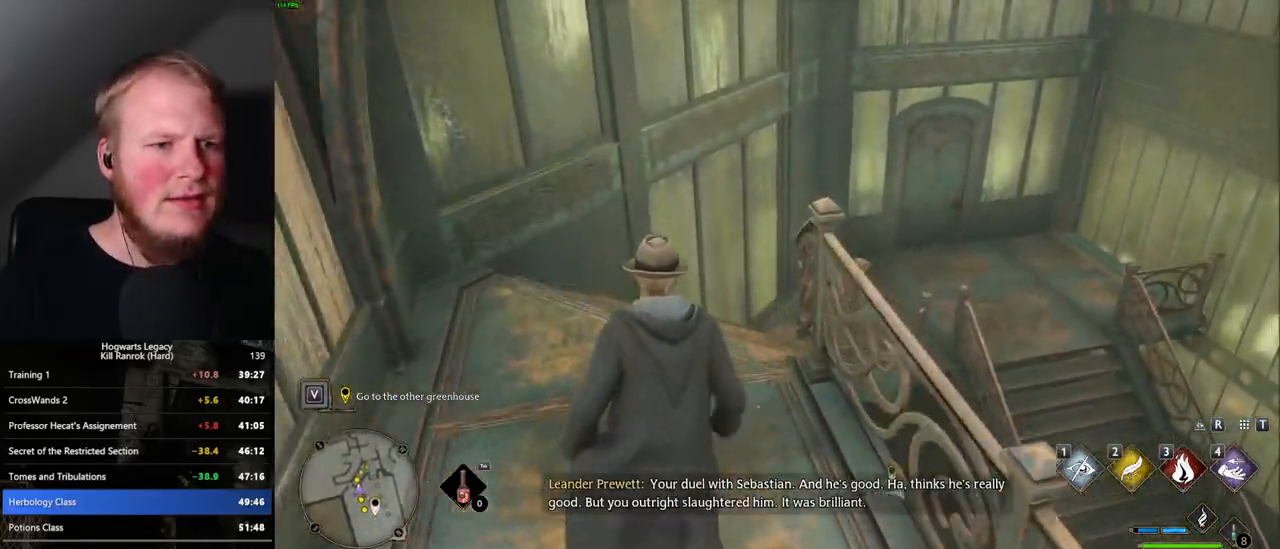
{"keys": ["w"], "mouse": [], "events": []}
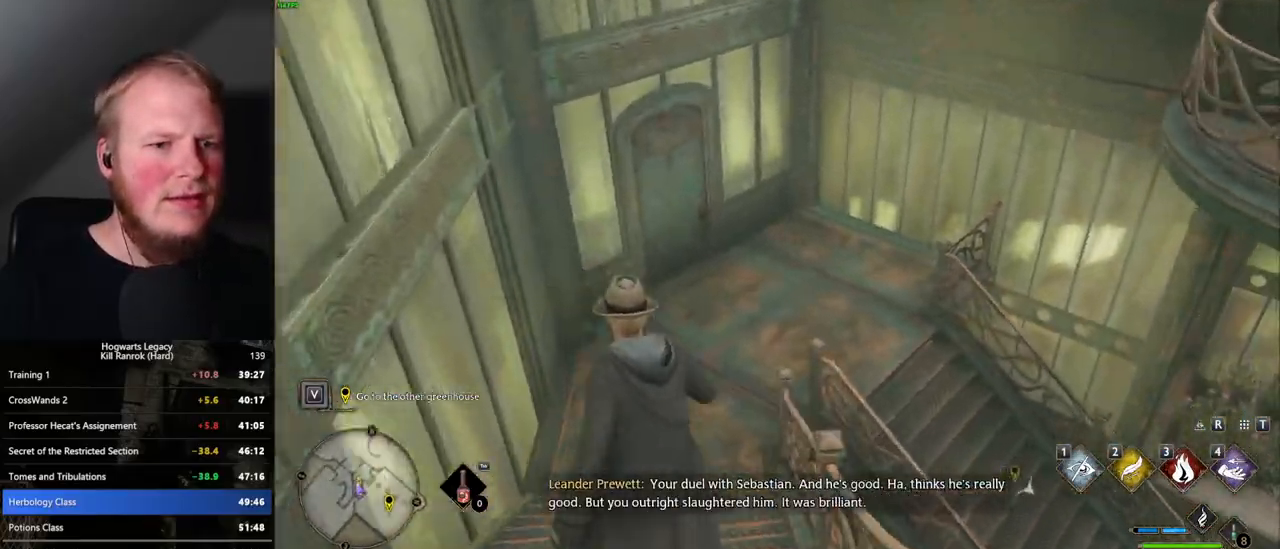
{"keys": ["w"], "mouse": [], "events": []}
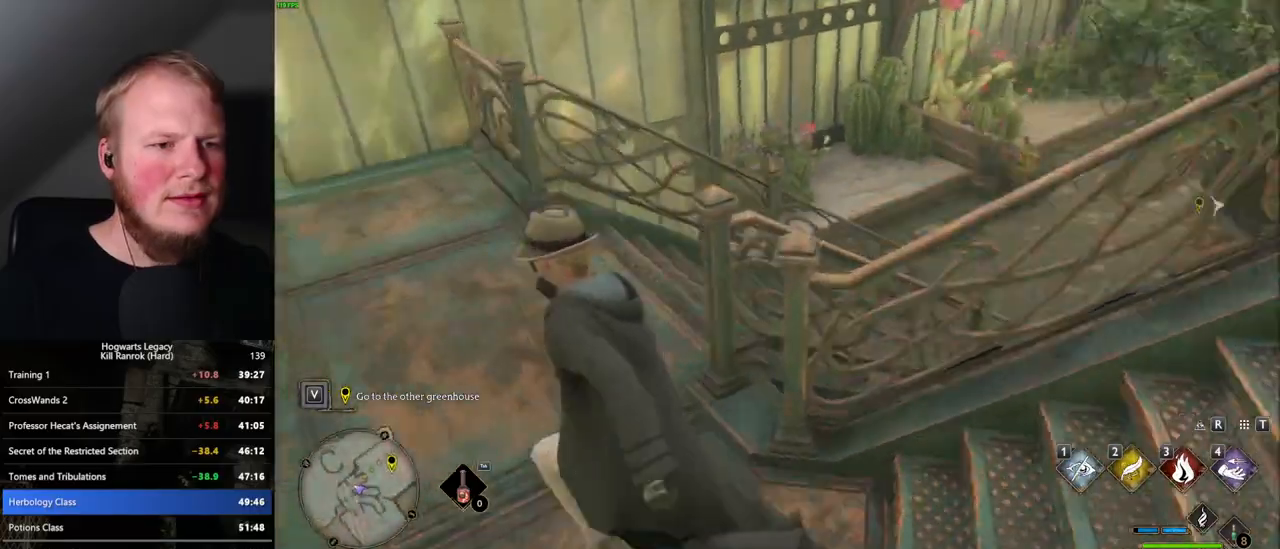
{"keys": ["a", "w"], "mouse": [], "events": [[467, "a", "down"]]}
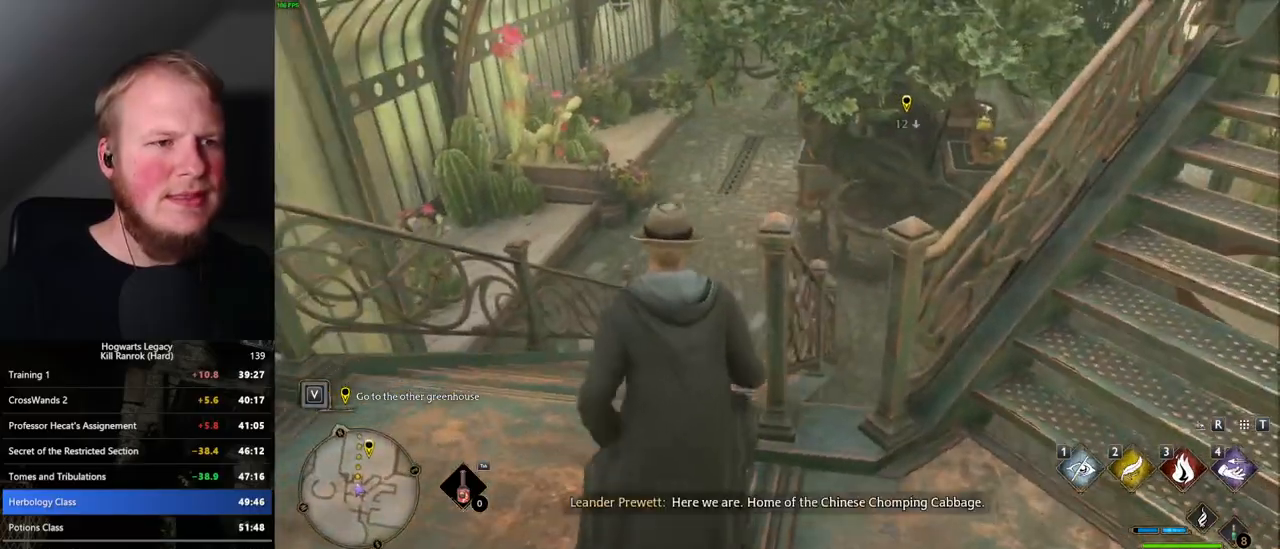
{"keys": ["w"], "mouse": [], "events": [[217, "a", "up"], [217, "space", "down"], [334, "space", "up"]]}
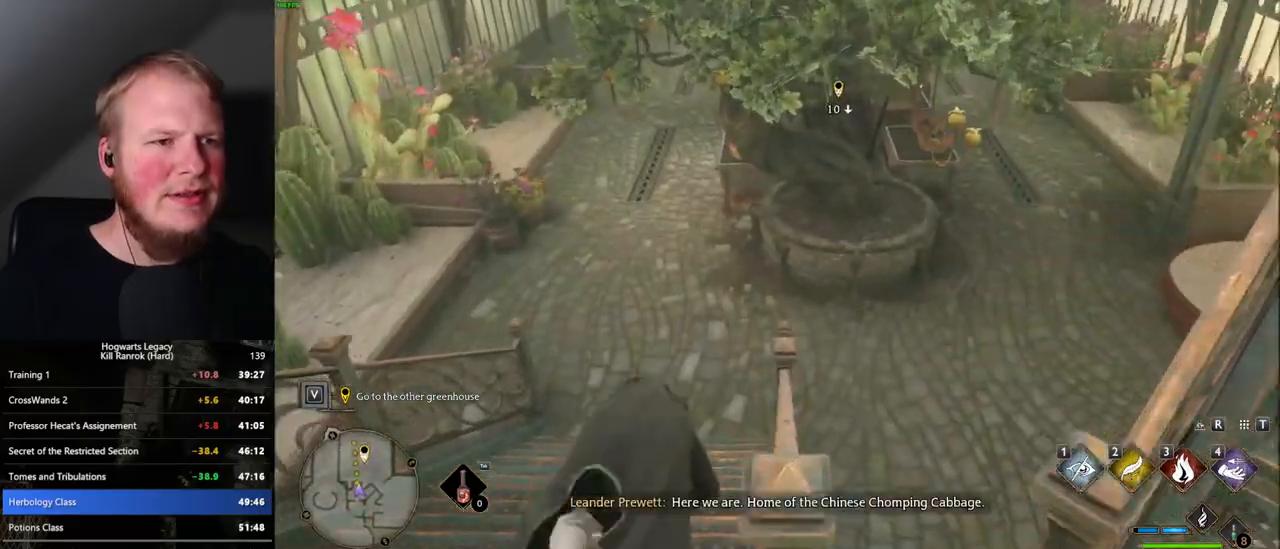
{"keys": ["w"], "mouse": [], "events": [[284, "a", "down"], [384, "a", "up"]]}
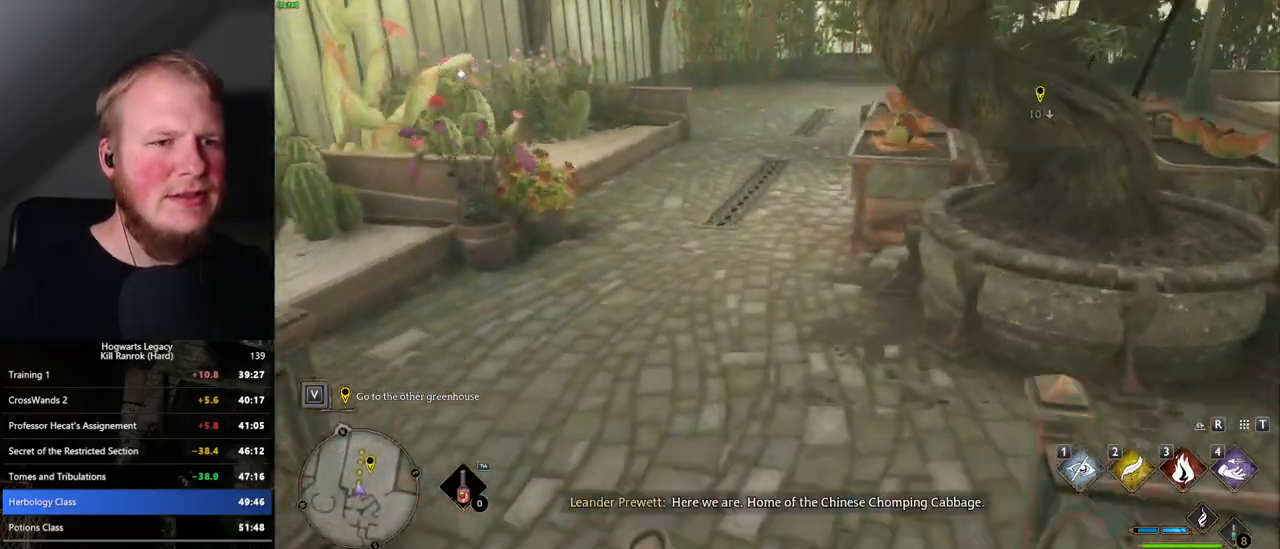
{"keys": ["w"], "mouse": [], "events": []}
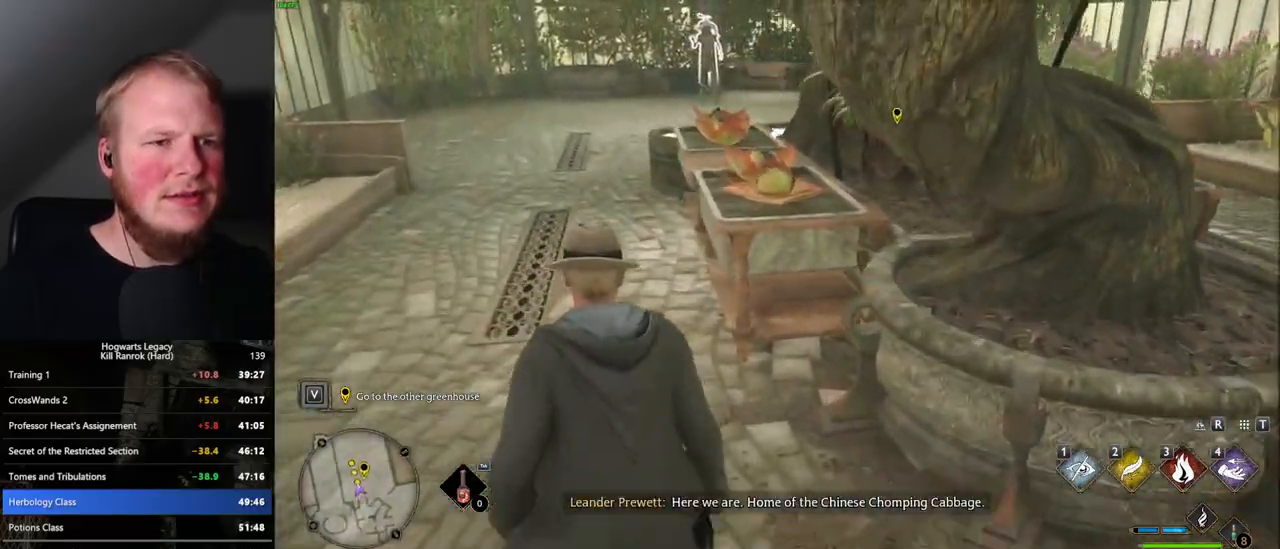
{"keys": ["w"], "mouse": [], "events": [[84, "f", "down"], [117, "f", "up"], [217, "f", "down"], [284, "f", "up"], [384, "f", "down"], [434, "f", "up"]]}
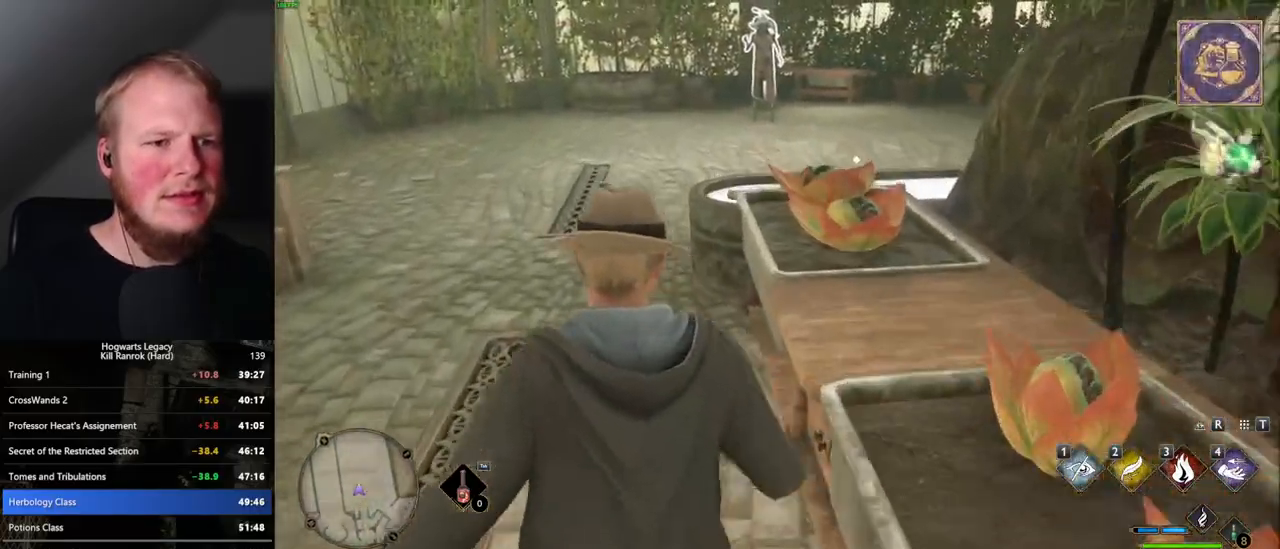
{"keys": ["tab"], "mouse": [], "events": [[34, "f", "down"], [100, "f", "up"], [184, "f", "down"], [250, "f", "up"], [317, "f", "down"], [334, "f", "up"], [417, "w", "up"], [467, "tab", "down"]]}
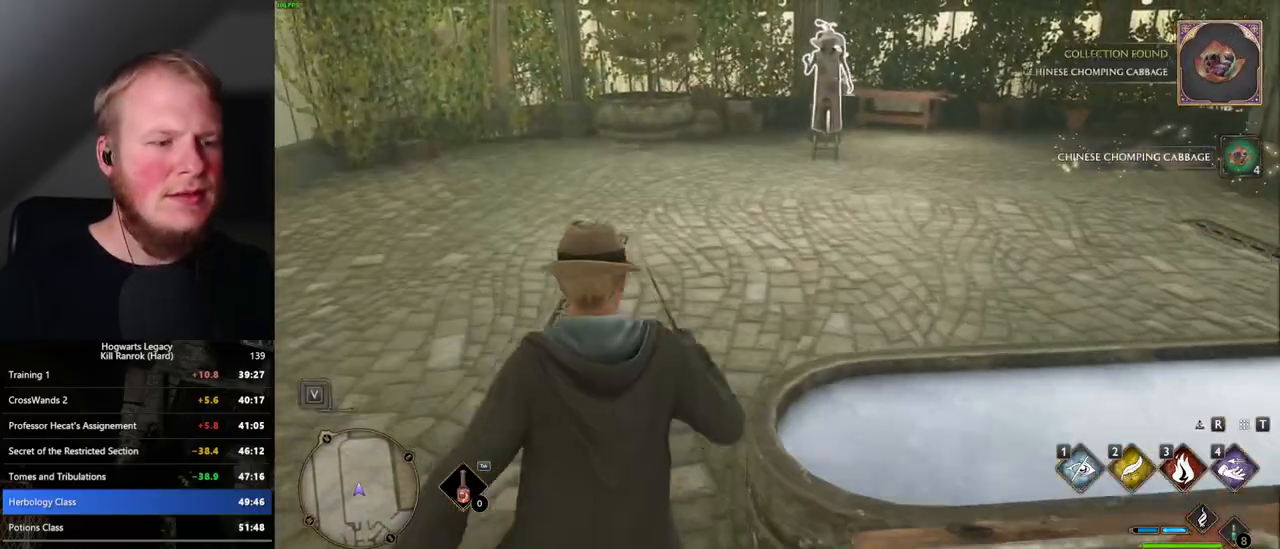
{"keys": ["tab"], "mouse": [], "events": []}
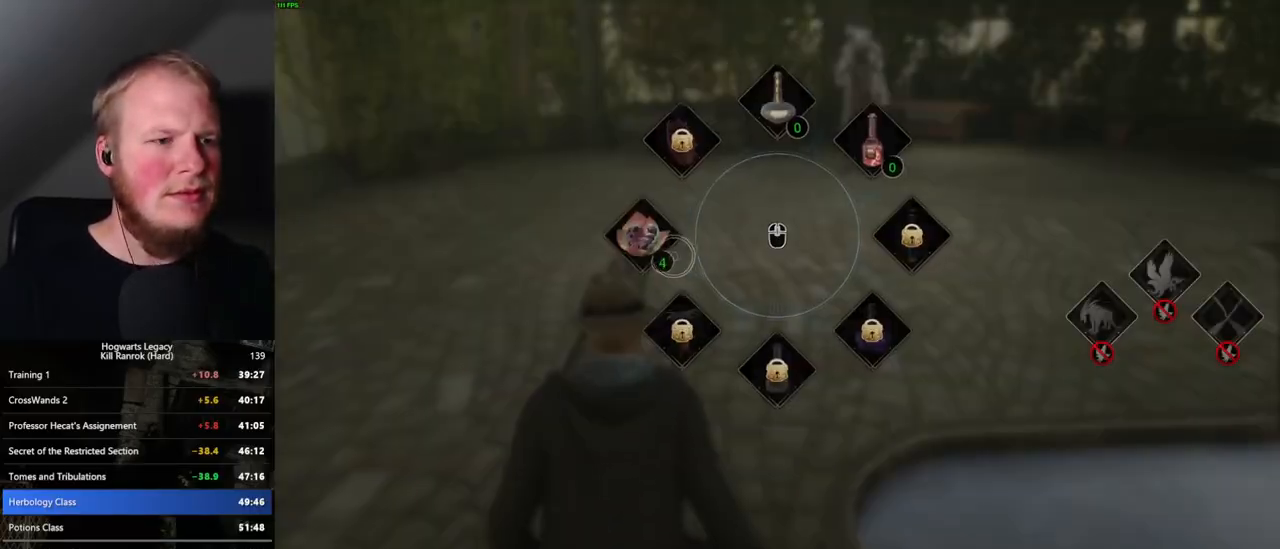
{"keys": [], "mouse": [], "events": [[117, "mouse_left", "down"], [217, "mouse_left", "up"], [267, "tab", "up"], [367, "tab", "down"], [467, "tab", "up"]]}
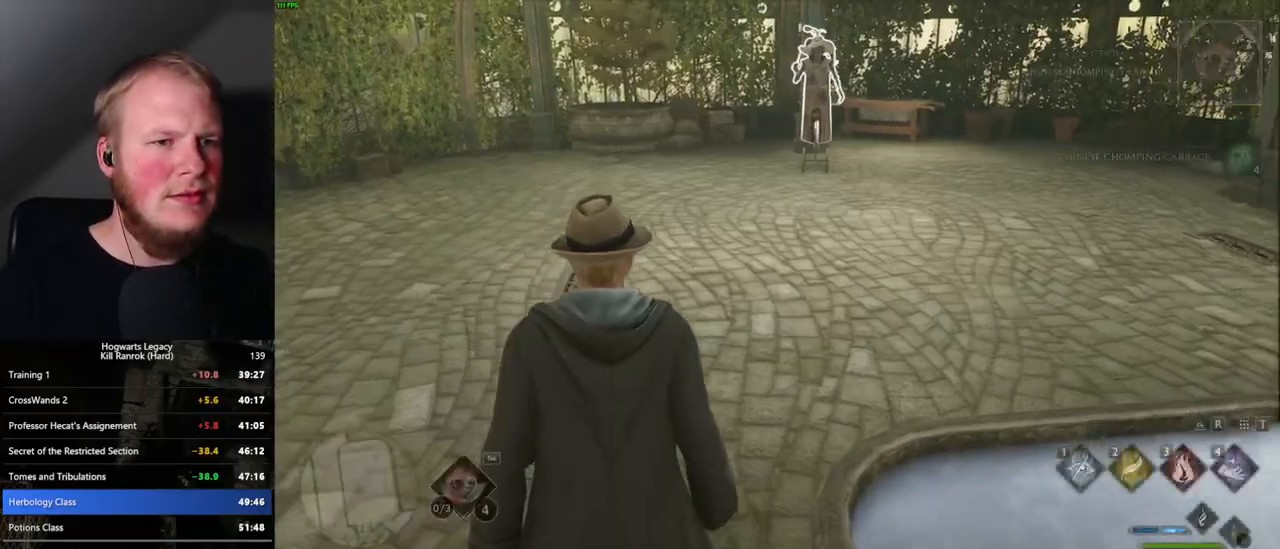
{"keys": ["w"], "mouse": [], "events": [[100, "w", "down"]]}
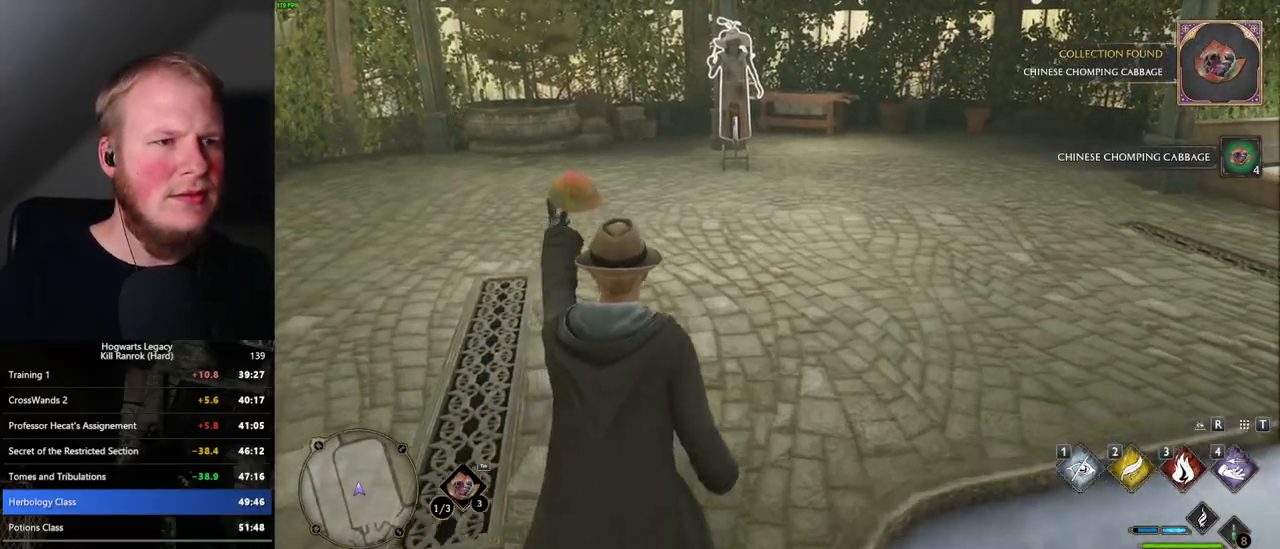
{"keys": ["w"], "mouse": [], "events": [[34, "shift_l", "down"], [150, "shift_l", "up"]]}
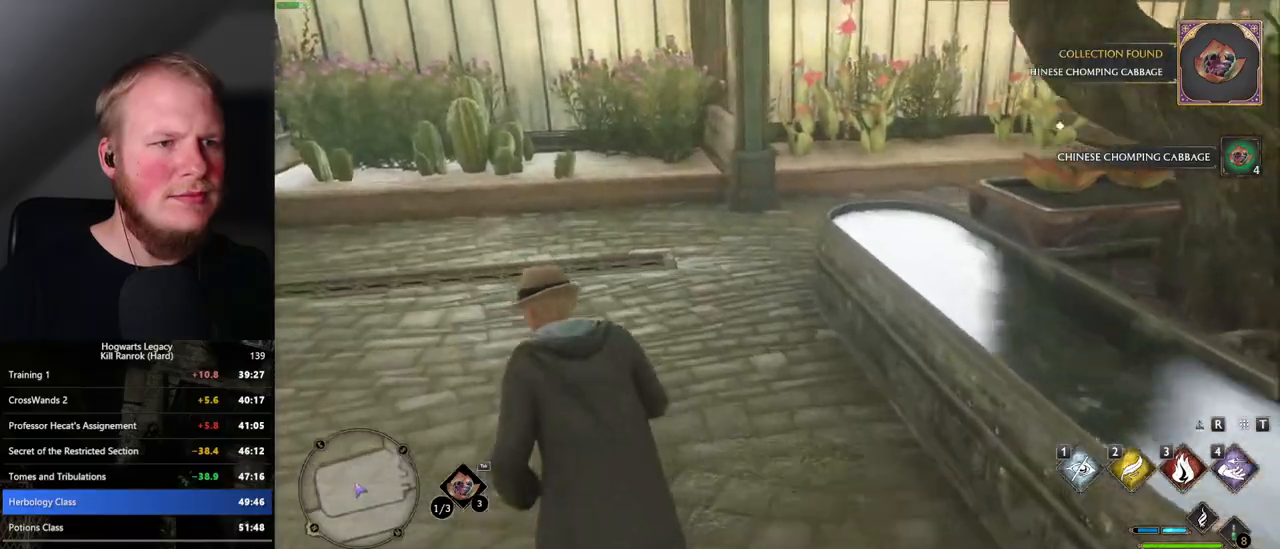
{"keys": ["w"], "mouse": [], "events": []}
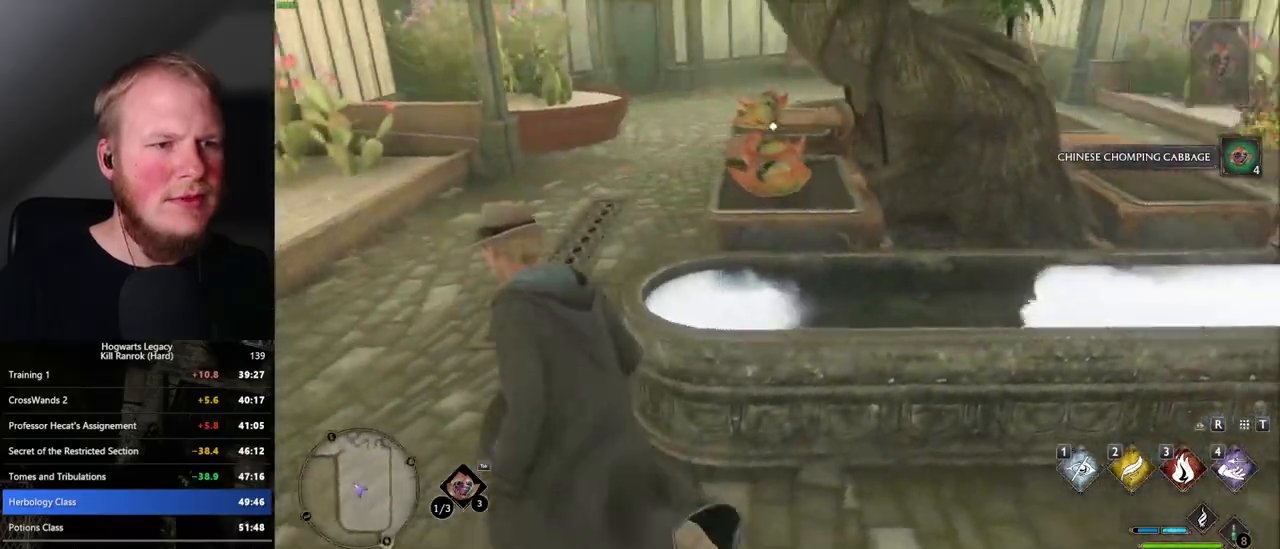
{"keys": ["a", "w"], "mouse": [], "events": [[167, "f", "down"], [234, "f", "up"], [434, "a", "down"]]}
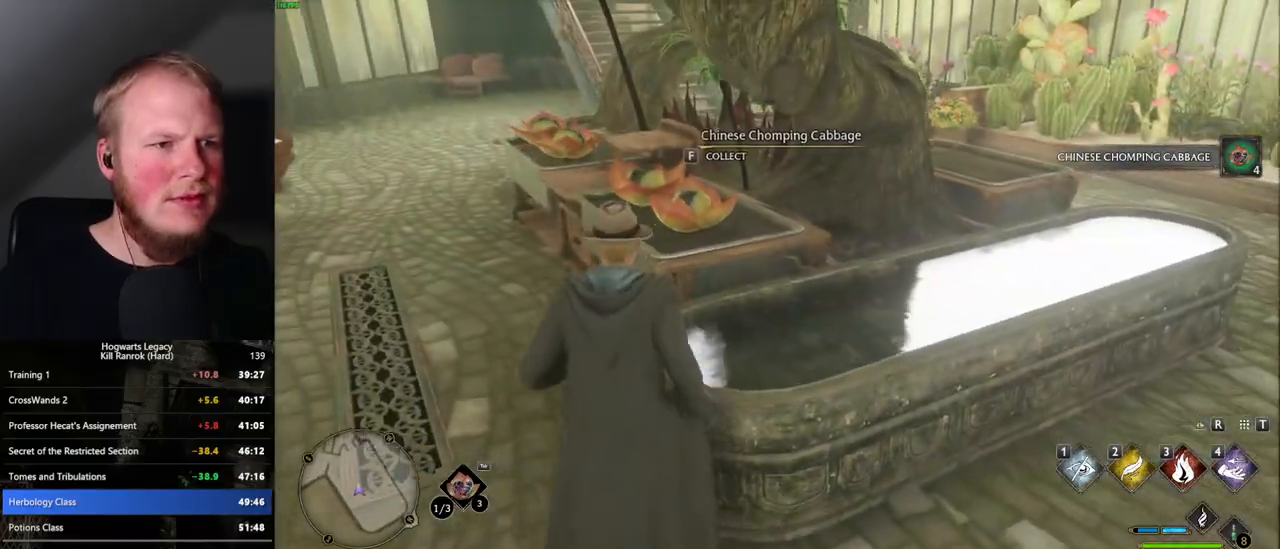
{"keys": ["w"], "mouse": [], "events": [[84, "f", "down"], [117, "a", "up"], [184, "f", "up"], [250, "f", "down"], [334, "f", "up"], [417, "f", "down"], [484, "f", "up"]]}
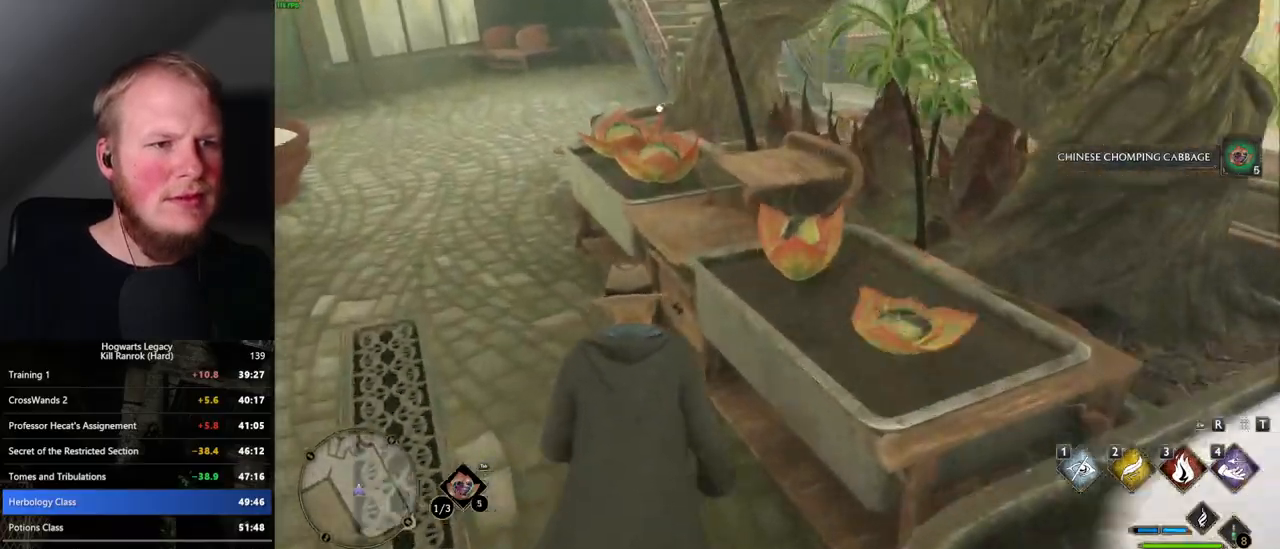
{"keys": ["w"], "mouse": [], "events": [[34, "a", "down"], [84, "f", "down"], [134, "f", "up"], [234, "f", "down"], [300, "f", "up"], [417, "f", "down"], [467, "a", "up"], [484, "f", "up"]]}
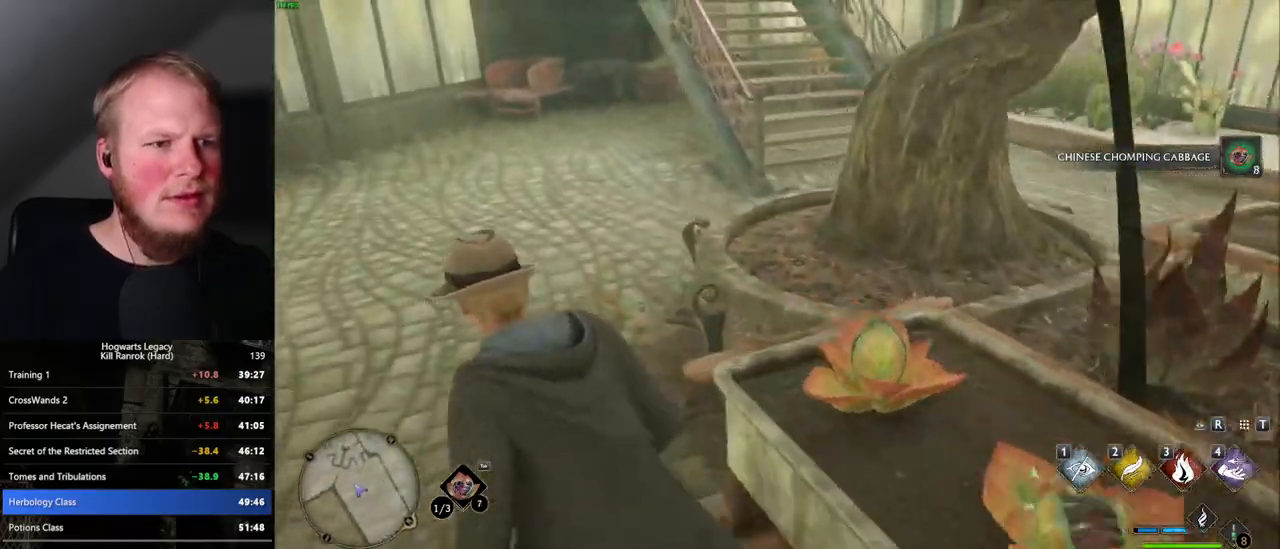
{"keys": ["d", "w"], "mouse": [], "events": [[417, "d", "down"]]}
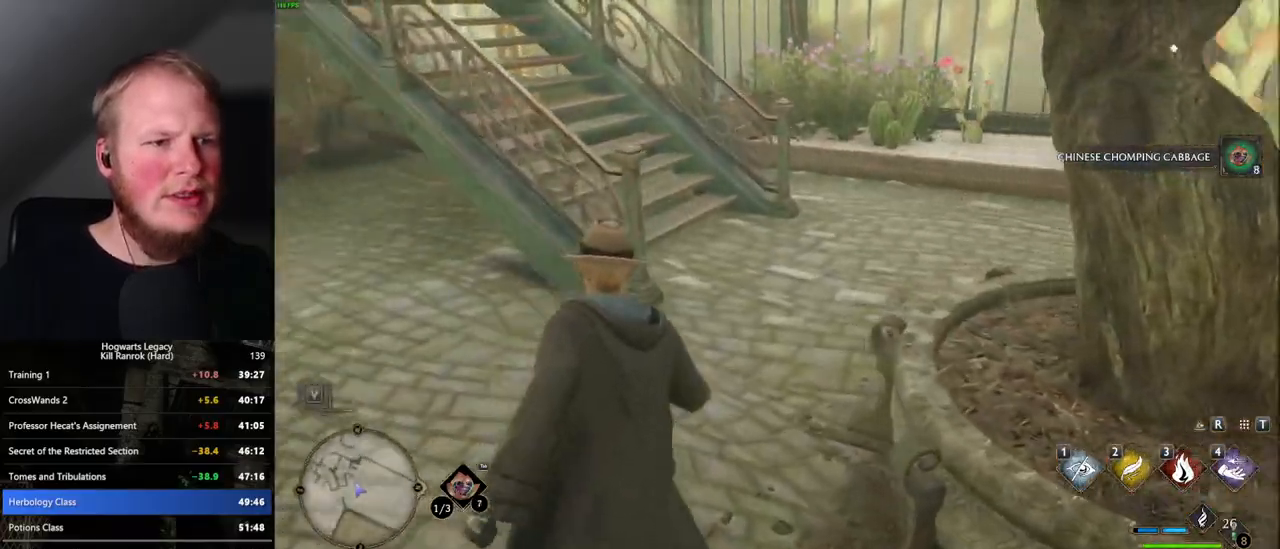
{"keys": ["w"], "mouse": [], "events": [[167, "d", "up"]]}
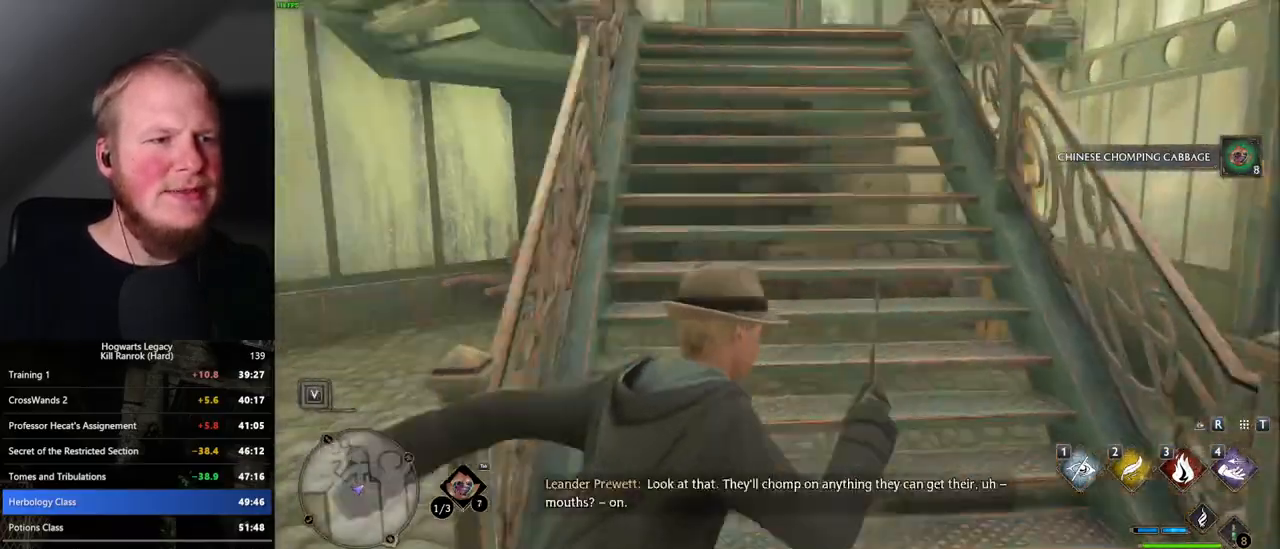
{"keys": ["w"], "mouse": [], "events": []}
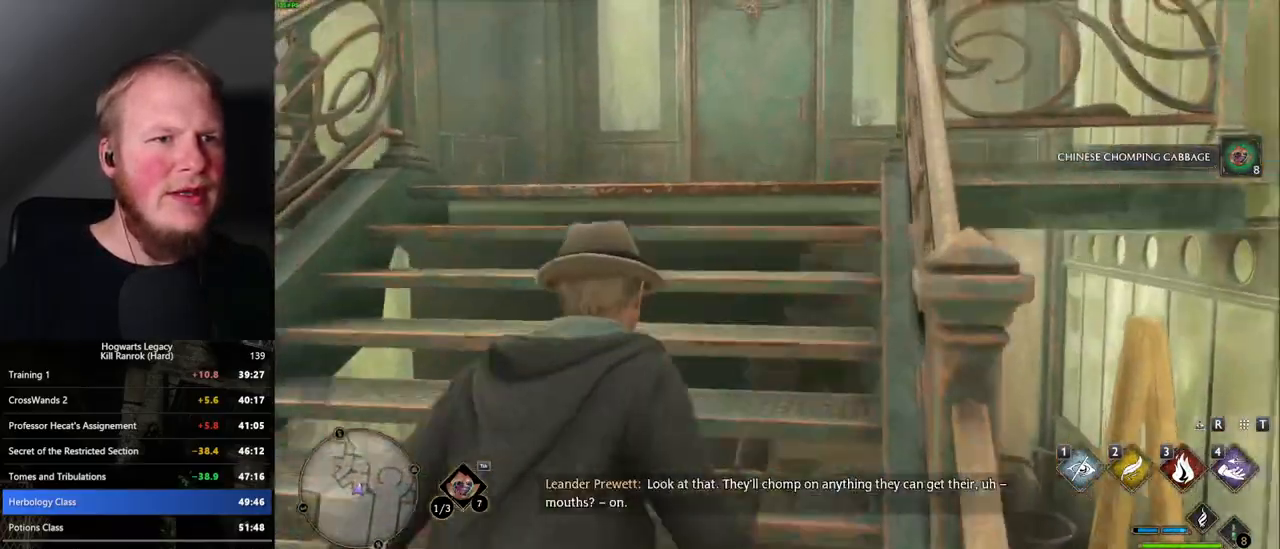
{"keys": ["w"], "mouse": [], "events": []}
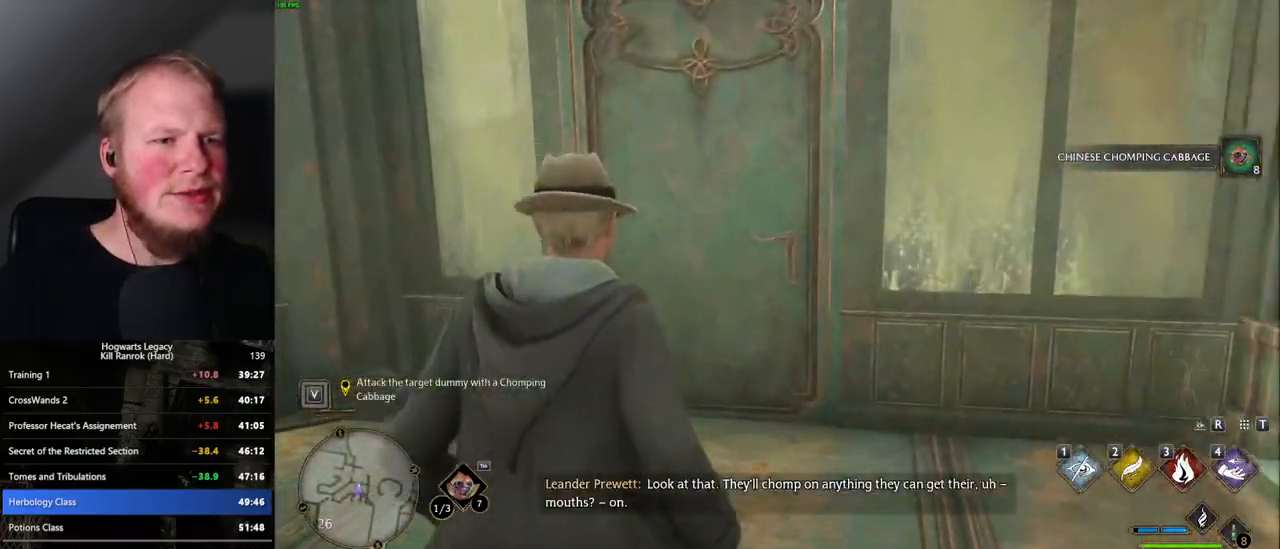
{"keys": ["w"], "mouse": [], "events": [[17, "space", "down"], [184, "space", "up"]]}
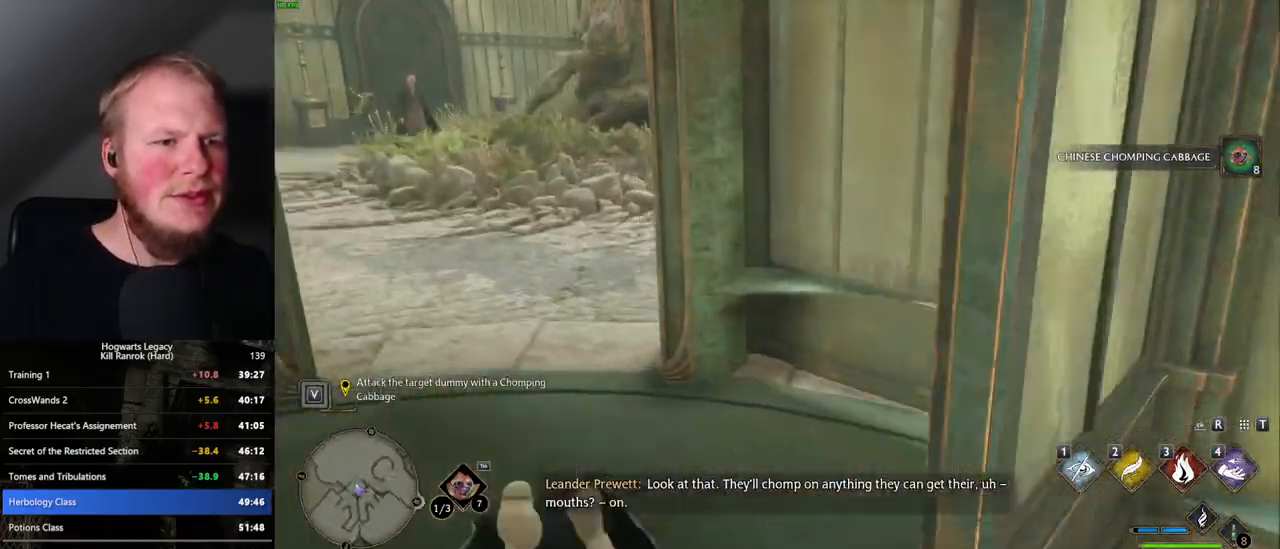
{"keys": ["a", "w"], "mouse": [], "events": [[184, "a", "down"]]}
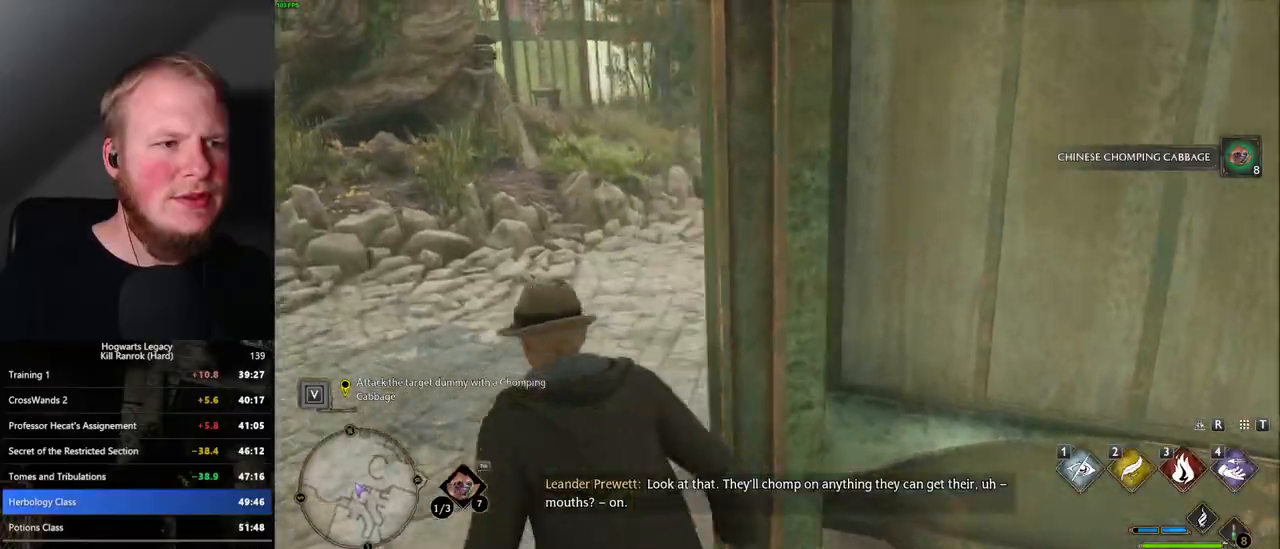
{"keys": ["w"], "mouse": [], "events": [[34, "a", "up"]]}
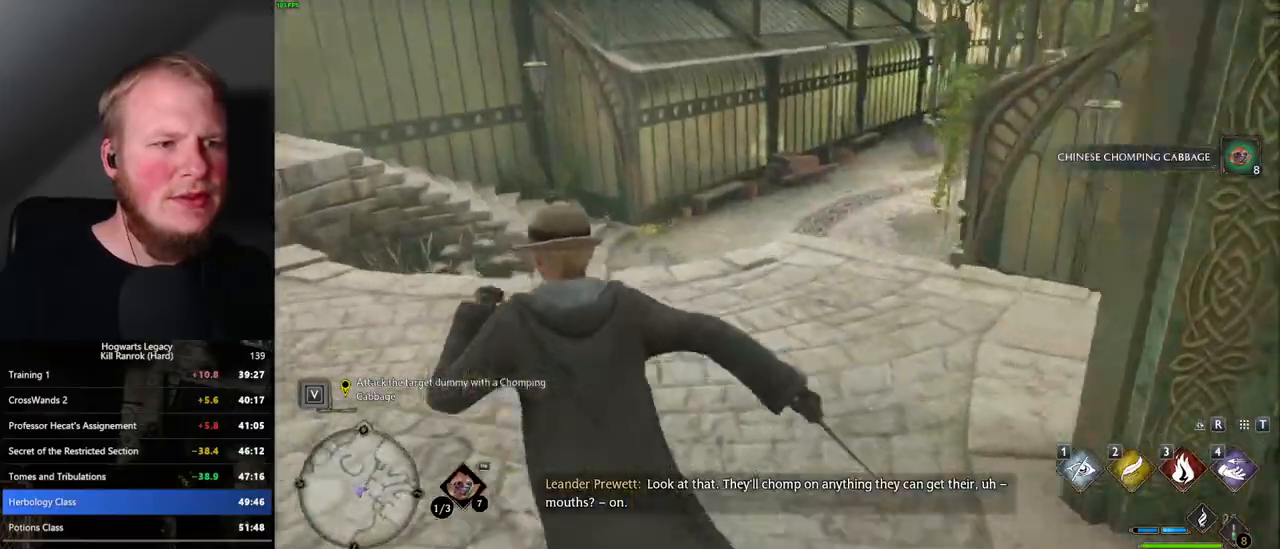
{"keys": ["space", "w"], "mouse": [], "events": [[434, "space", "down"]]}
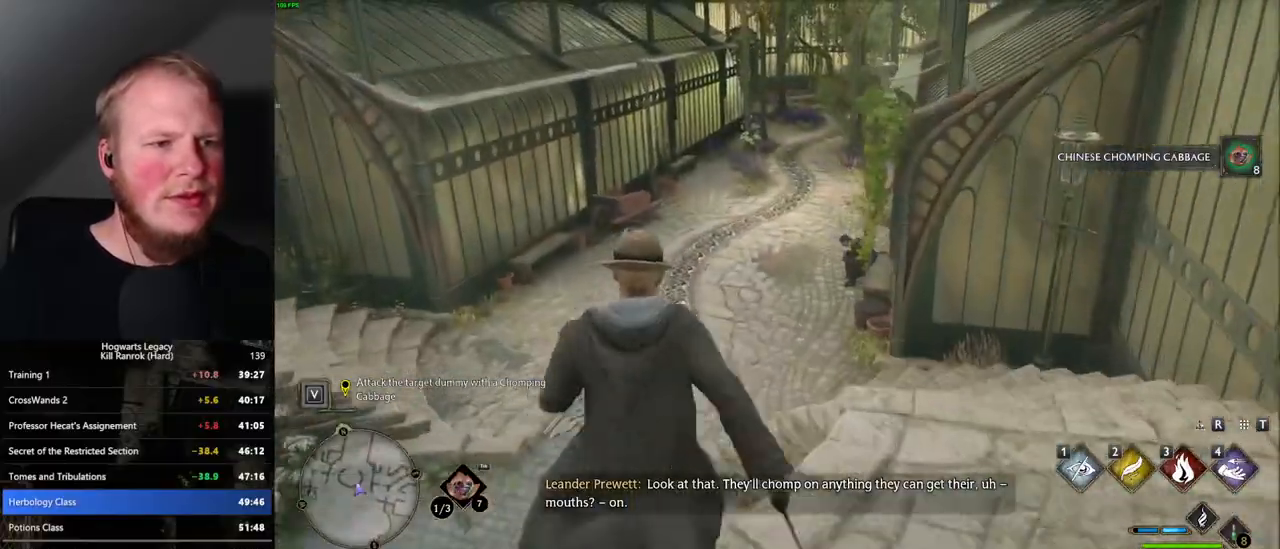
{"keys": ["w"], "mouse": [], "events": [[150, "space", "up"]]}